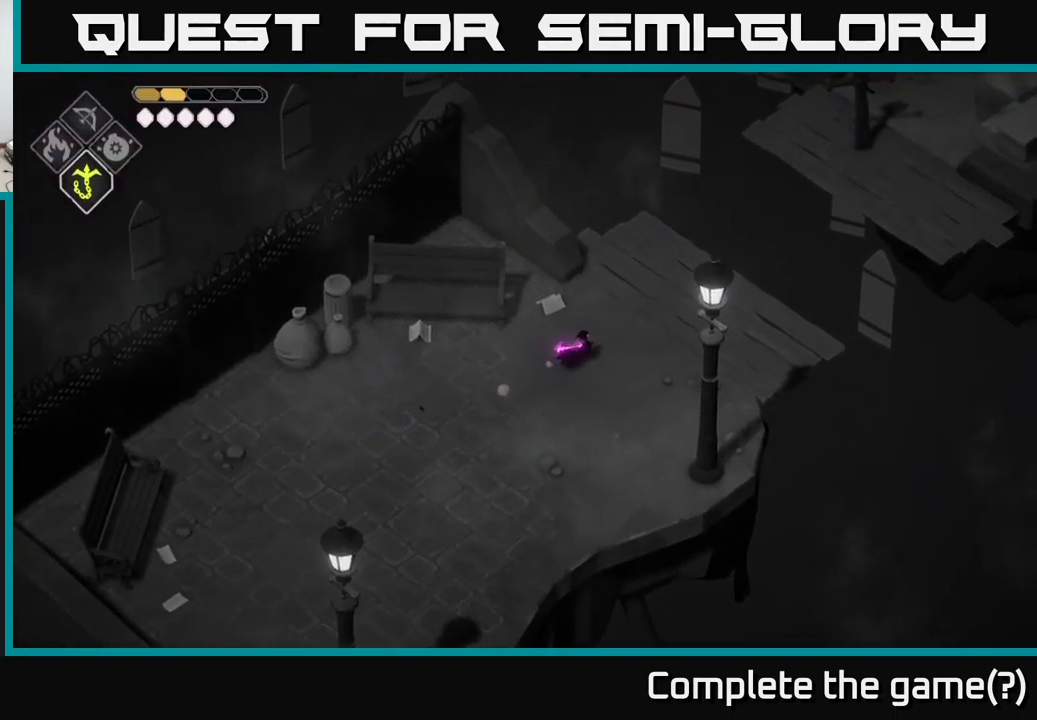
Gameplay with a controller (Xbox layout); each line is a JSON object with the inputs held at the frame after it. "events" lists button and stick changes between this image and that frame as [ms after this image, input, new state], when the widget could be followed in between.
{"buttons": [], "left_stick": "up-right", "right_stick": "center", "events": [[134, "L2", "down"], [167, "B", "down"], [334, "B", "up"], [367, "L2", "up"]]}
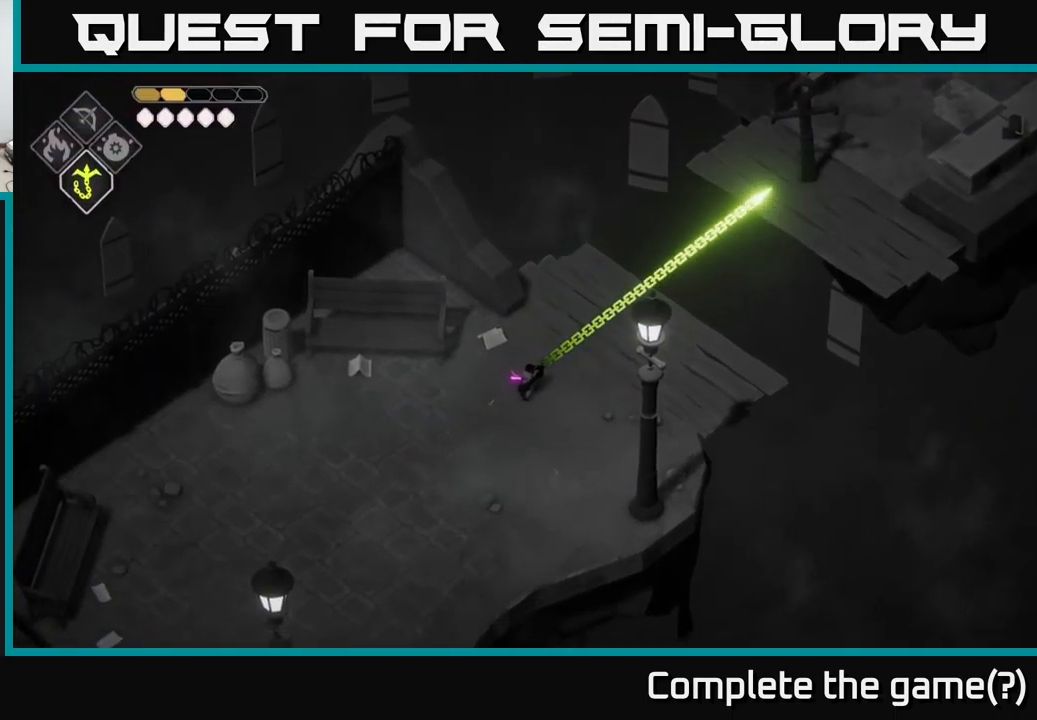
{"buttons": [], "left_stick": "right", "right_stick": "center", "events": [[284, "left_stick", "right"]]}
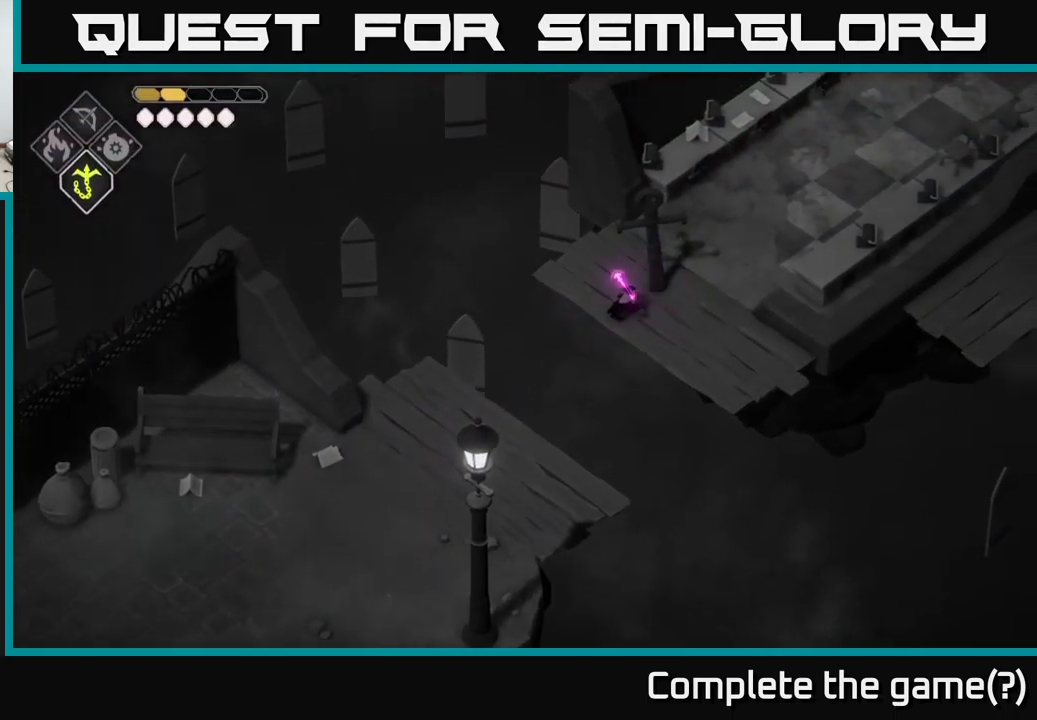
{"buttons": ["A"], "left_stick": "up-right", "right_stick": "center", "events": [[234, "left_stick", "up-right"], [334, "A", "down"]]}
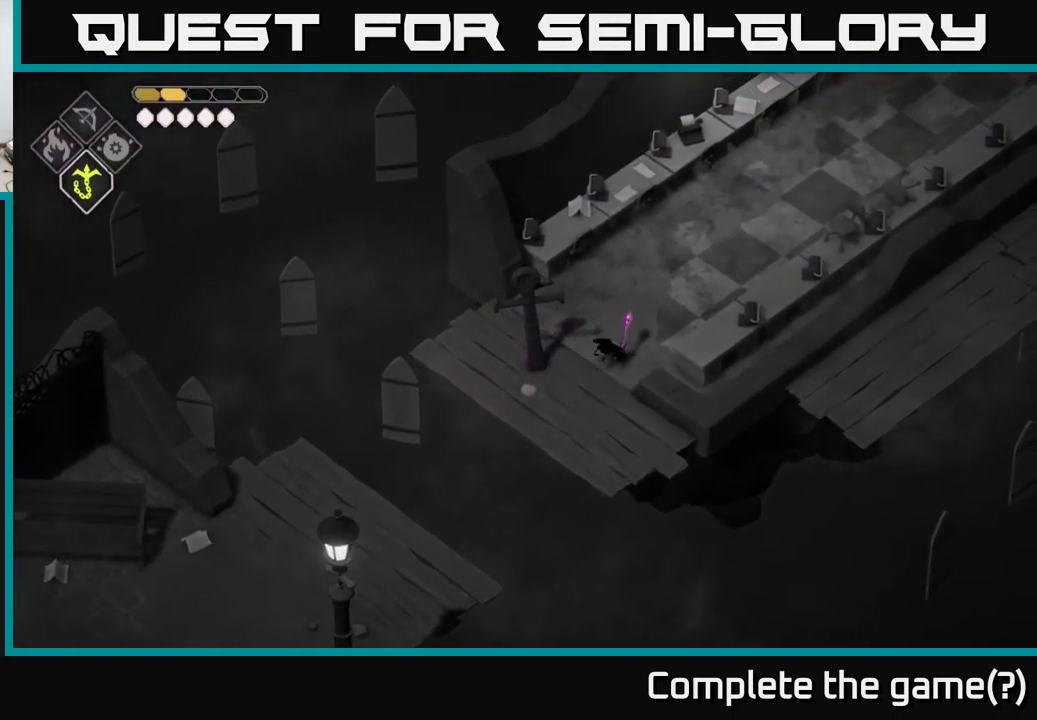
{"buttons": [], "left_stick": "up-right", "right_stick": "center", "events": [[50, "A", "up"]]}
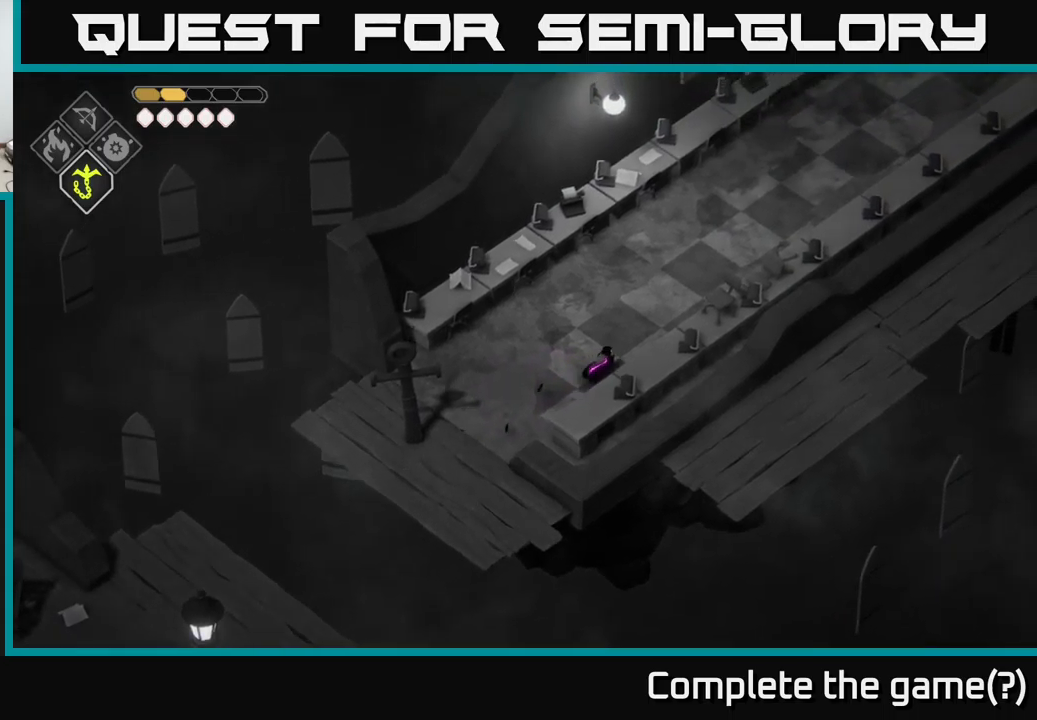
{"buttons": [], "left_stick": "up-right", "right_stick": "center", "events": [[183, "A", "down"], [383, "A", "up"]]}
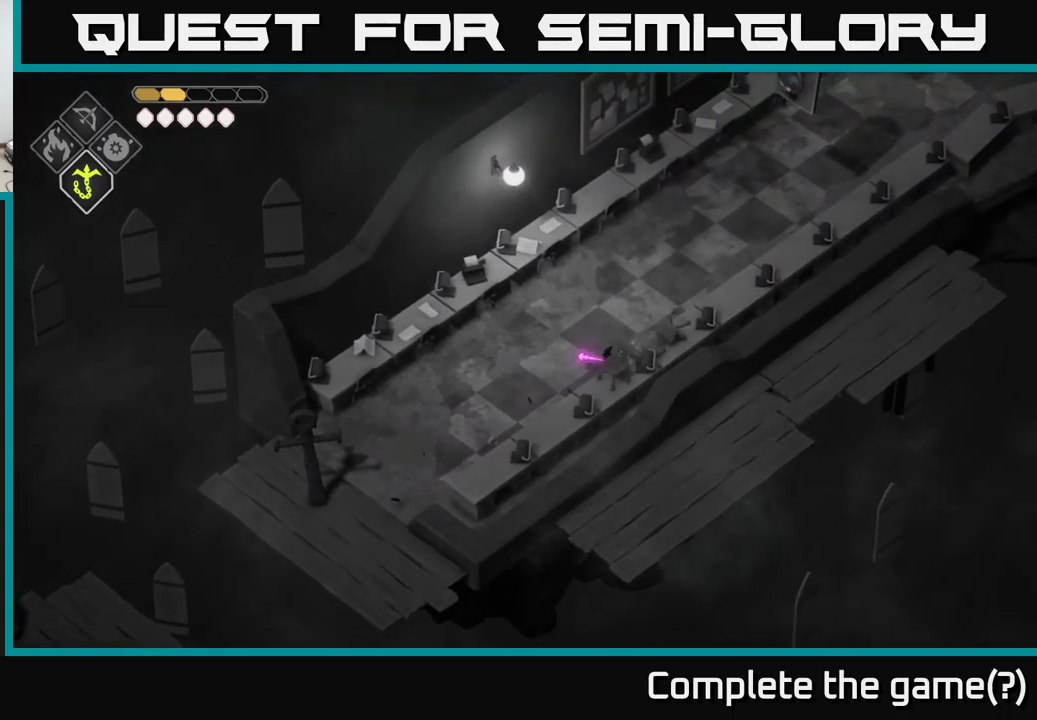
{"buttons": [], "left_stick": "up-right", "right_stick": "center", "events": []}
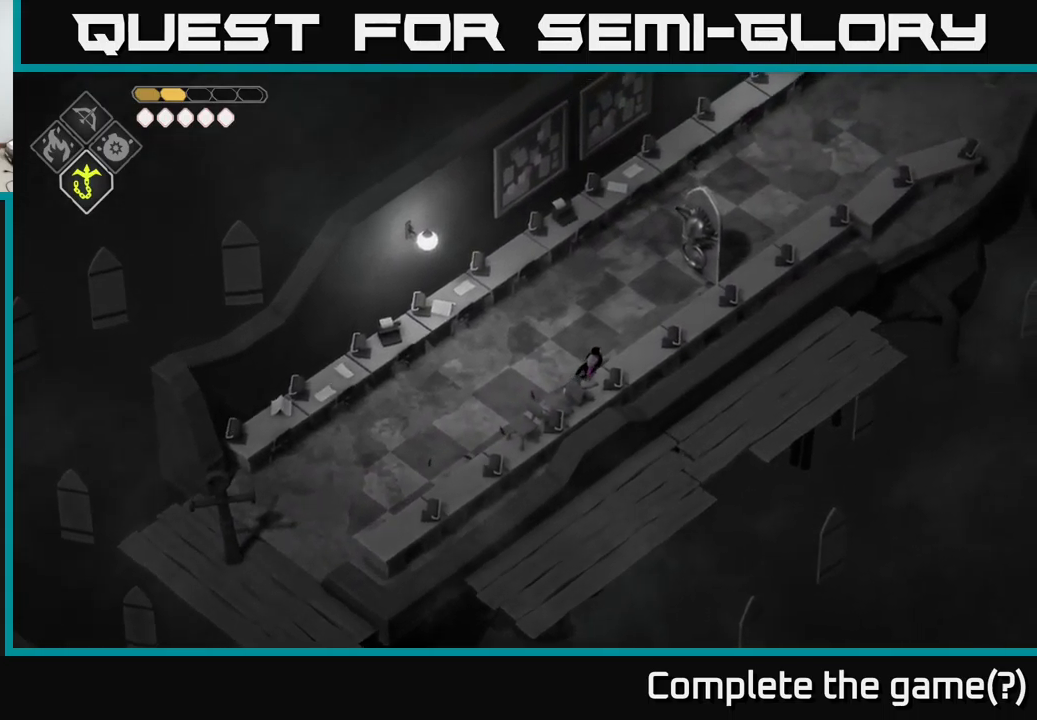
{"buttons": [], "left_stick": "up-right", "right_stick": "center", "events": [[17, "left_stick", "up"], [133, "A", "down"], [317, "A", "up"], [350, "left_stick", "up-right"]]}
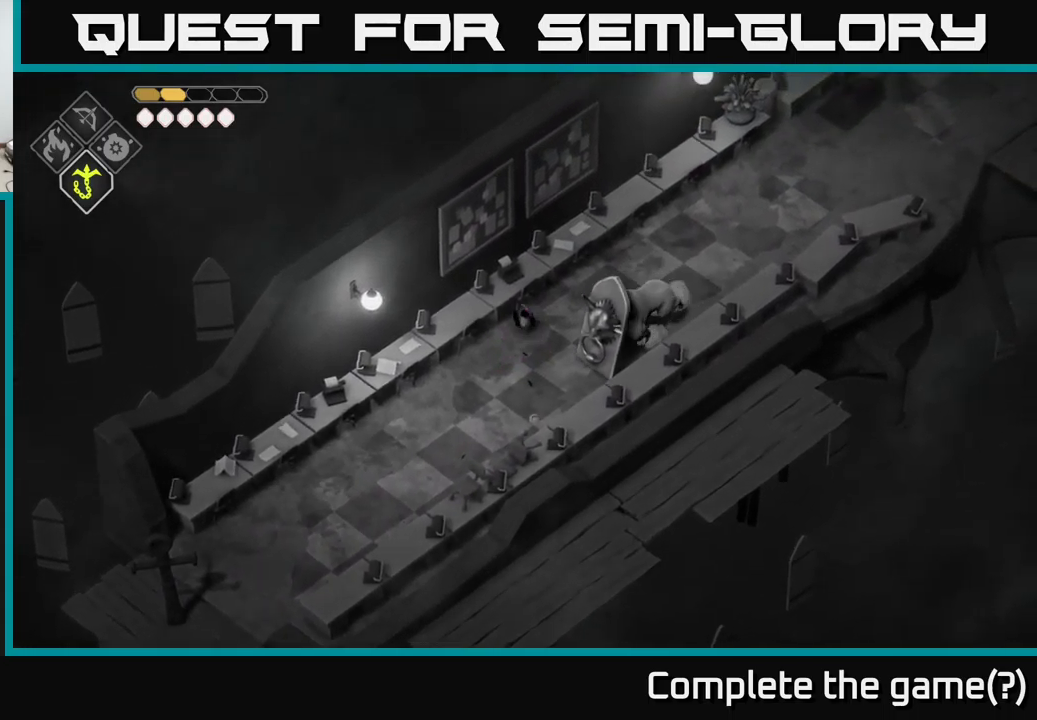
{"buttons": [], "left_stick": "up-right", "right_stick": "center", "events": []}
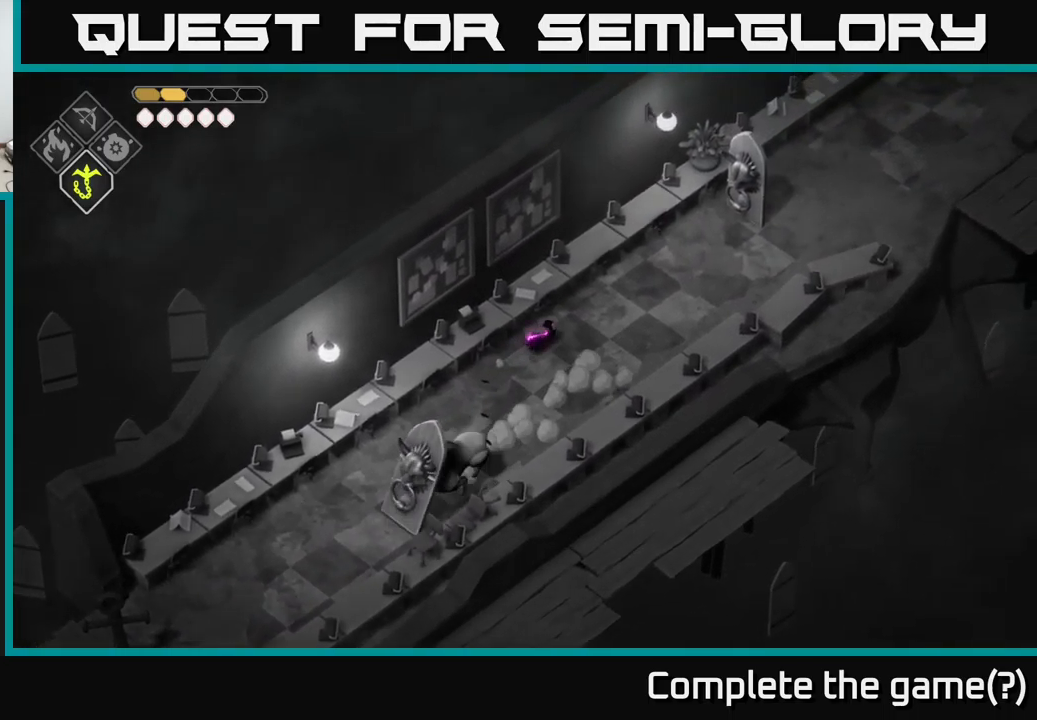
{"buttons": ["A"], "left_stick": "up-right", "right_stick": "center", "events": [[450, "A", "down"]]}
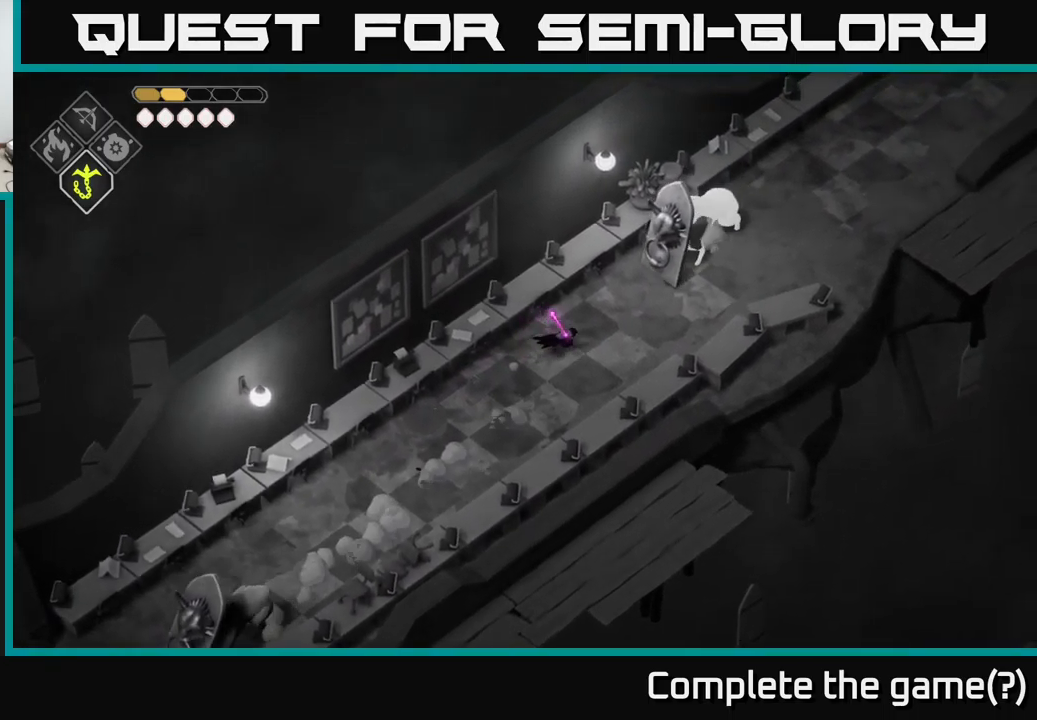
{"buttons": [], "left_stick": "up-right", "right_stick": "center", "events": [[117, "A", "up"]]}
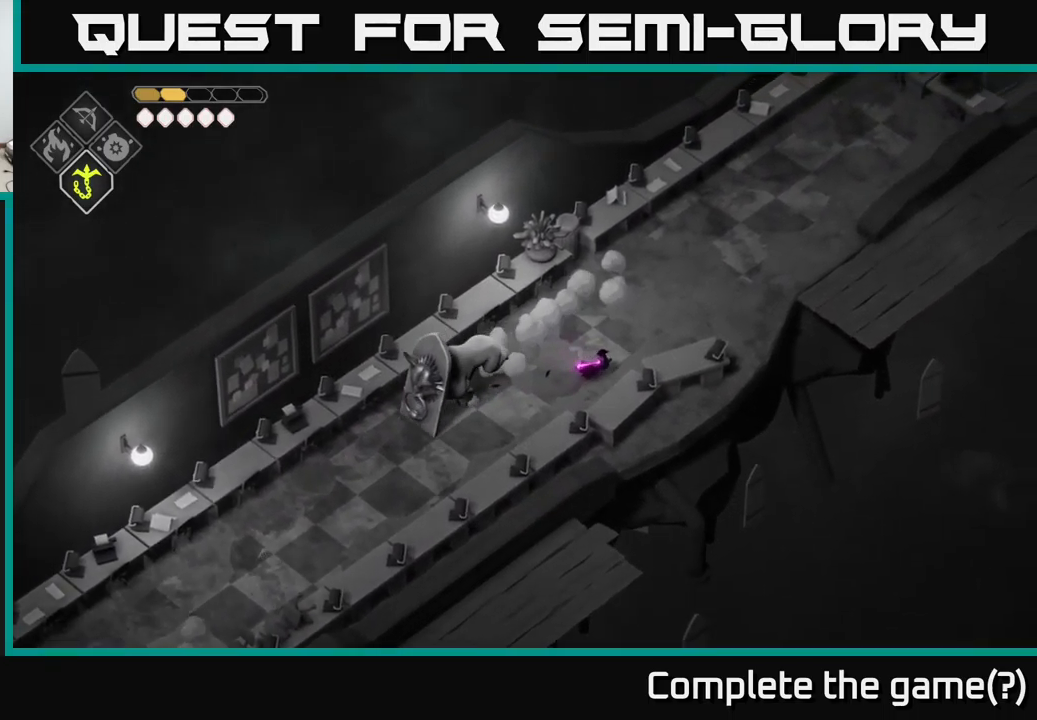
{"buttons": [], "left_stick": "up-right", "right_stick": "center", "events": []}
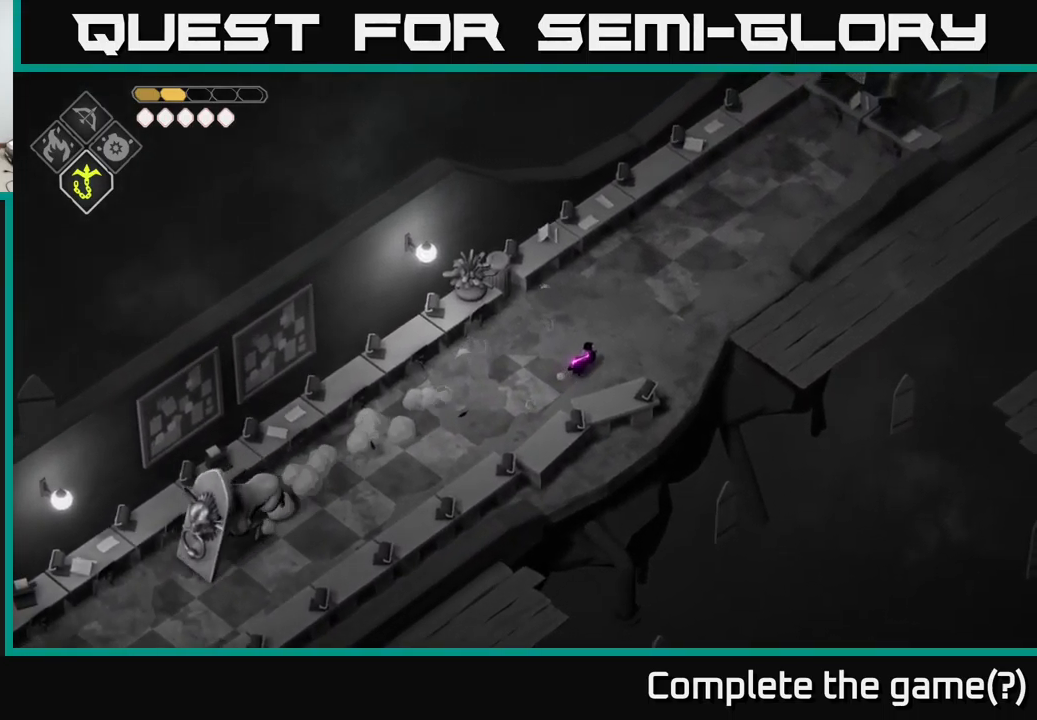
{"buttons": ["A"], "left_stick": "right", "right_stick": "center", "events": [[383, "left_stick", "right"], [417, "A", "down"]]}
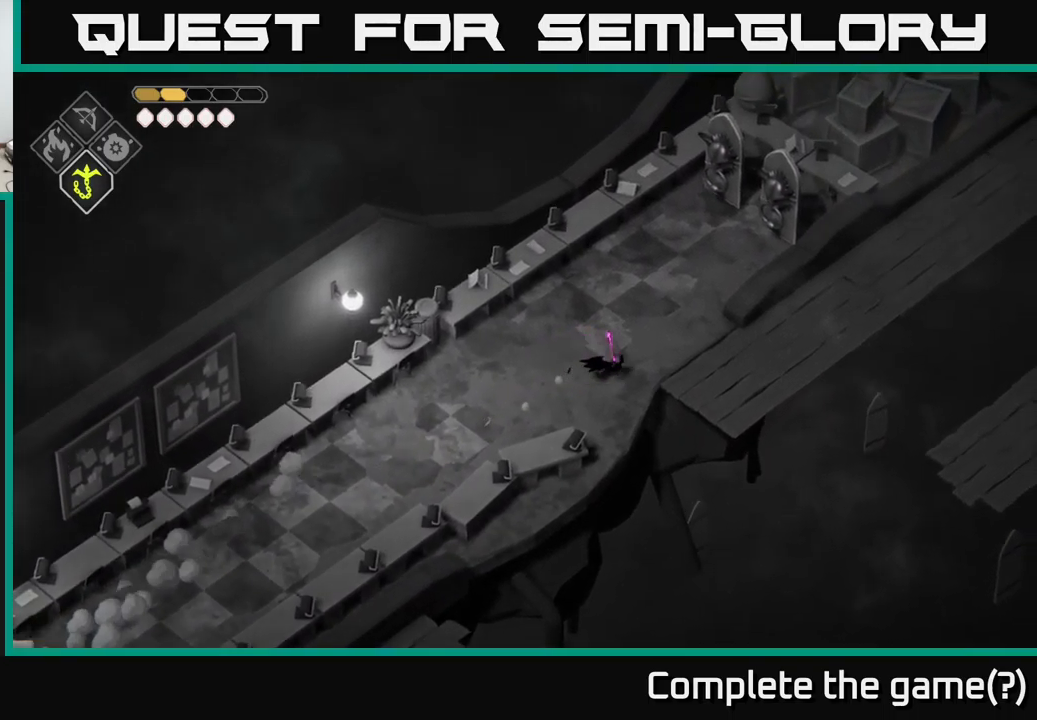
{"buttons": [], "left_stick": "right", "right_stick": "center", "events": [[50, "A", "up"]]}
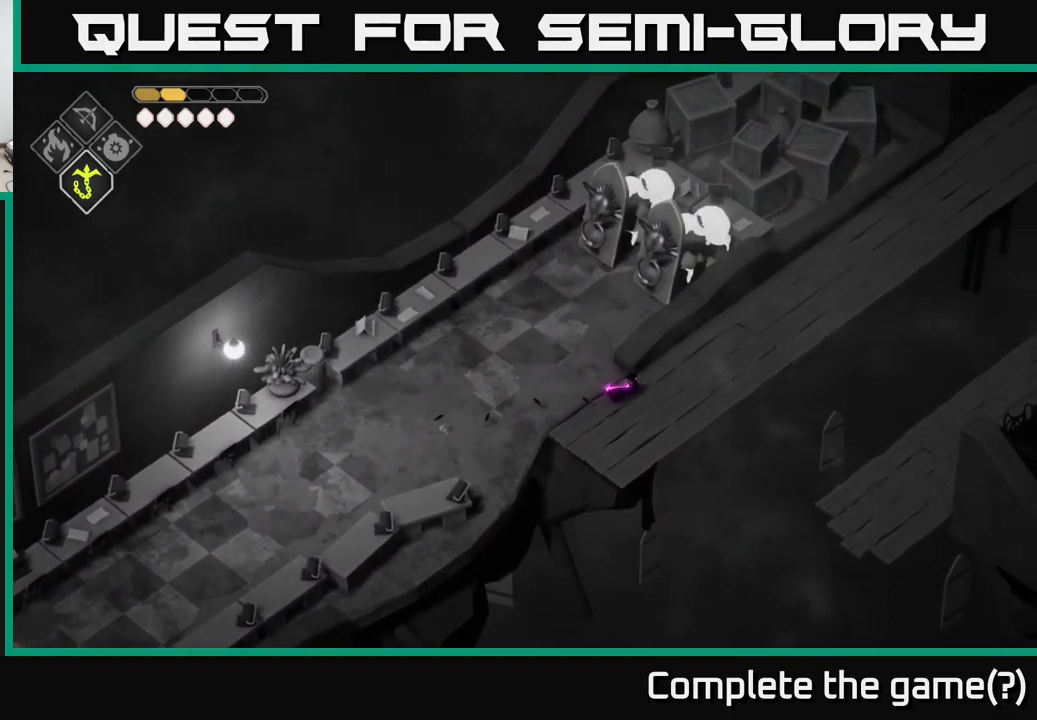
{"buttons": [], "left_stick": "up-right", "right_stick": "center", "events": [[50, "left_stick", "up-right"]]}
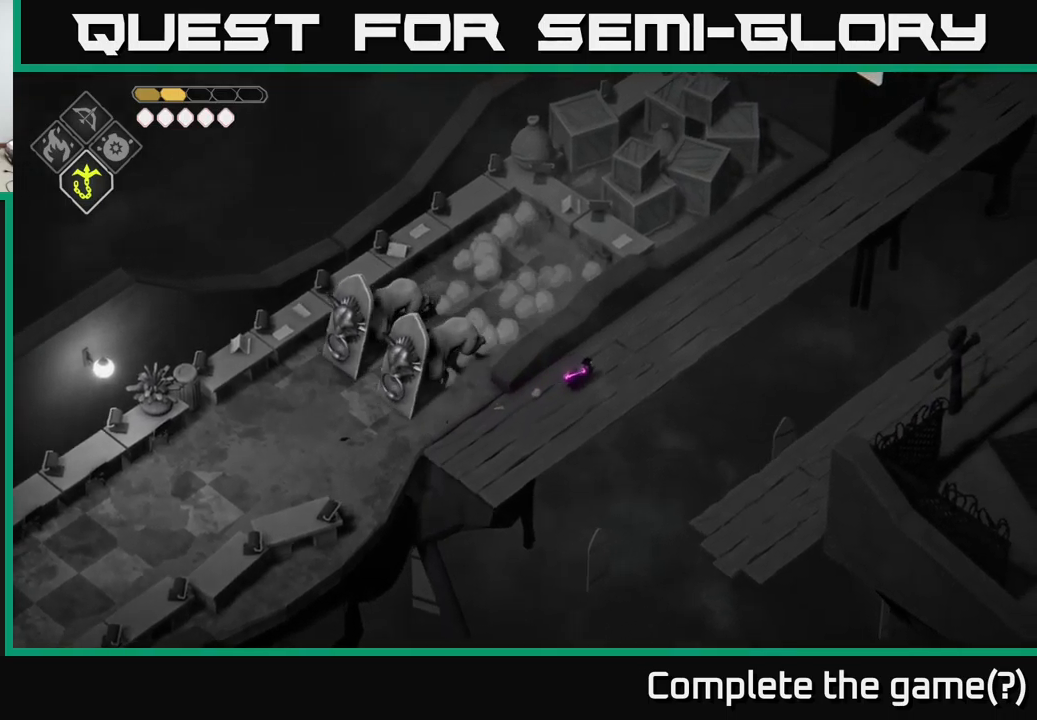
{"buttons": [], "left_stick": "right", "right_stick": "center", "events": [[183, "left_stick", "right"], [200, "L2", "down"], [233, "B", "down"], [350, "B", "up"], [383, "L2", "up"]]}
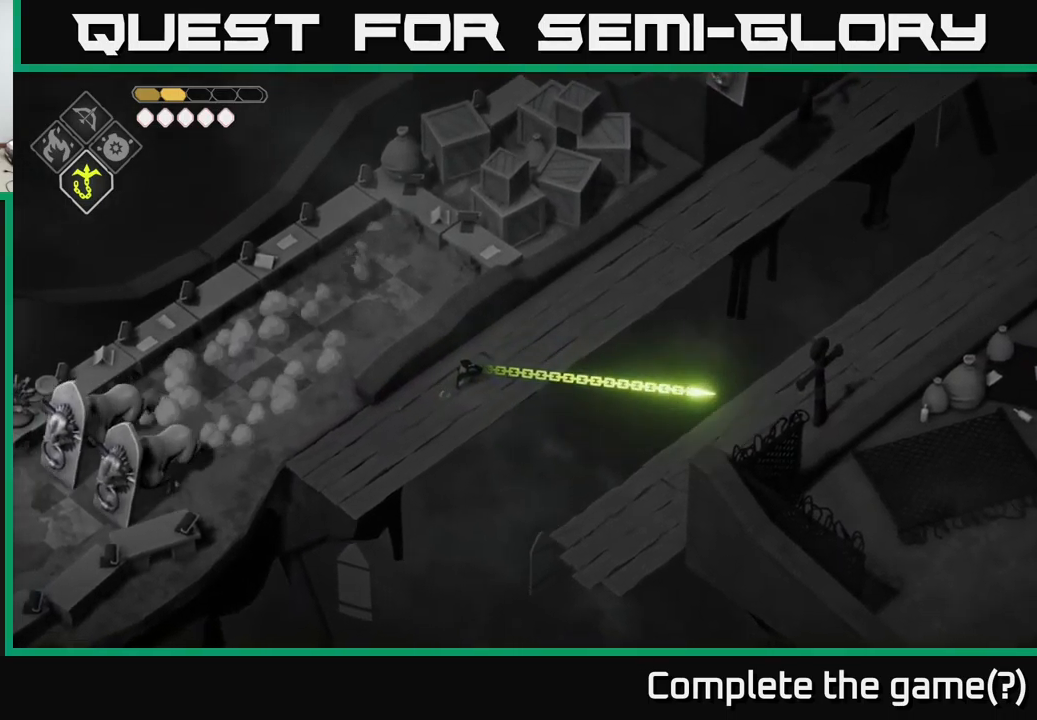
{"buttons": [], "left_stick": "up-right", "right_stick": "center", "events": [[217, "left_stick", "up-right"]]}
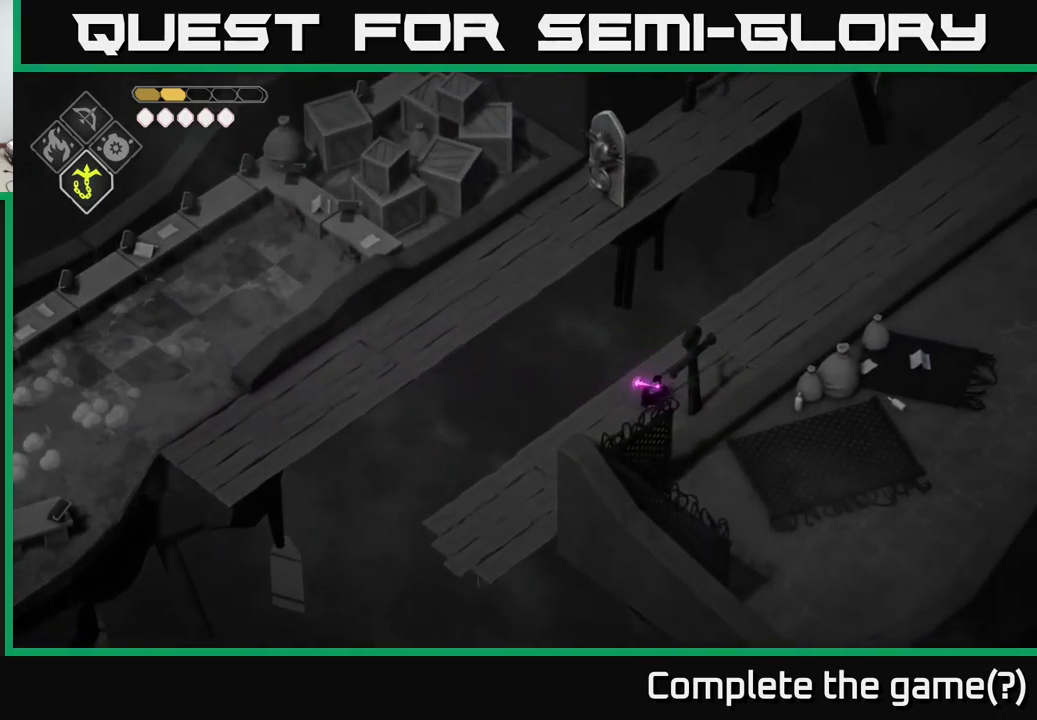
{"buttons": [], "left_stick": "up-right", "right_stick": "center", "events": []}
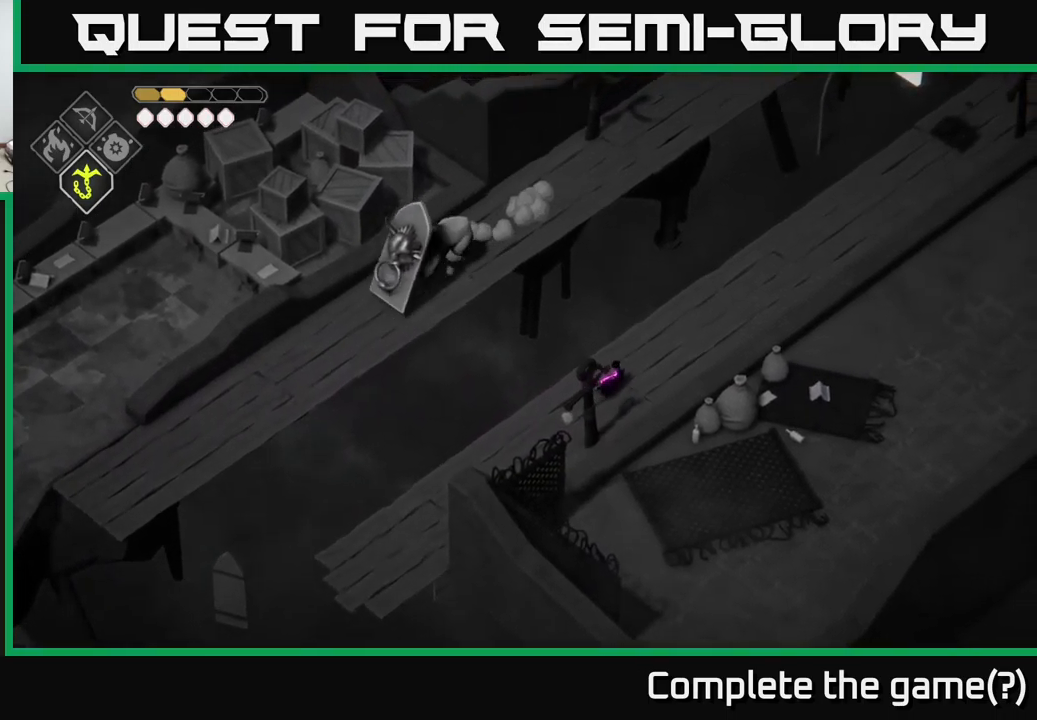
{"buttons": [], "left_stick": "up", "right_stick": "center", "events": [[167, "left_stick", "up"], [200, "B", "down"], [200, "L2", "down"], [300, "B", "up"], [317, "L2", "up"]]}
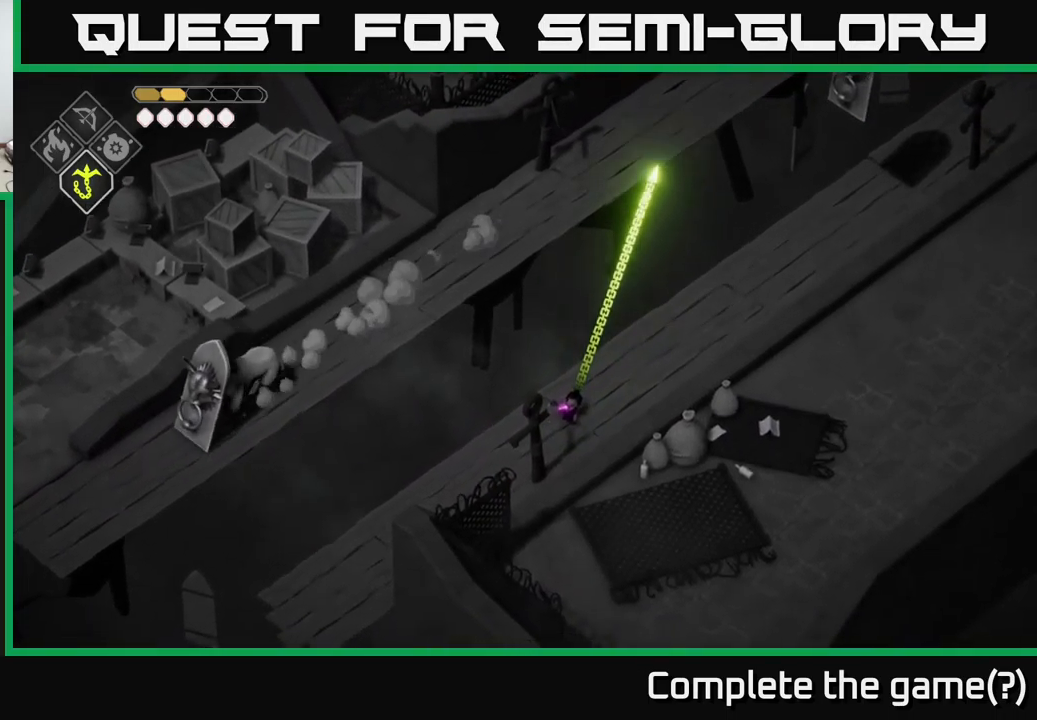
{"buttons": ["L2"], "left_stick": "up", "right_stick": "center", "events": [[500, "L2", "down"]]}
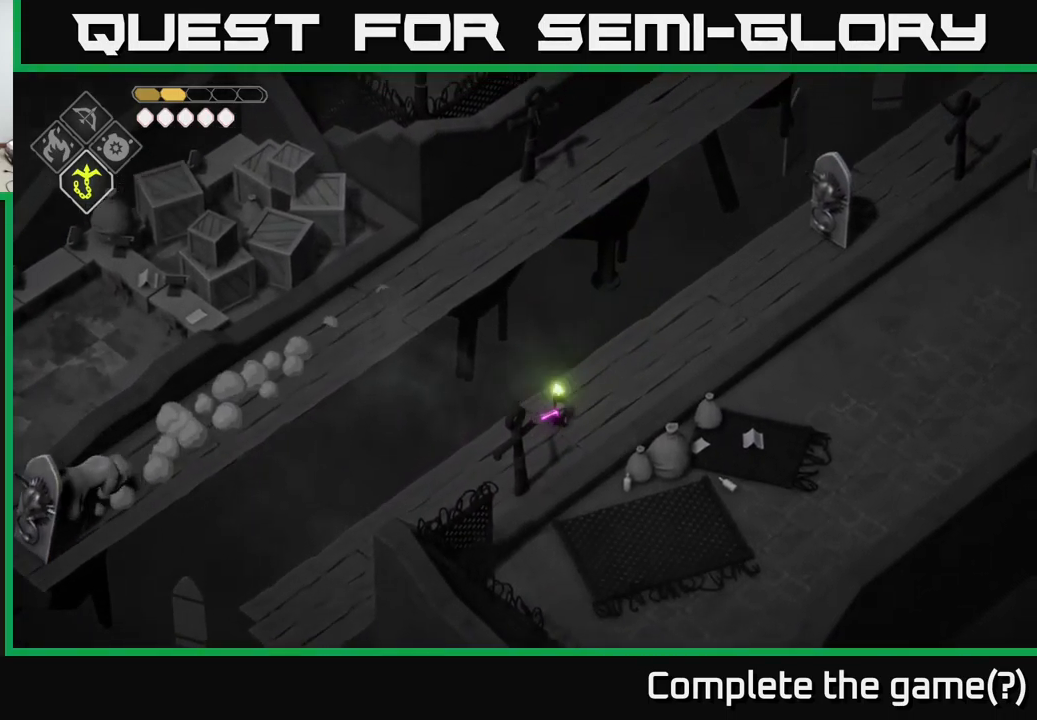
{"buttons": [], "left_stick": "up", "right_stick": "center", "events": [[17, "B", "down"], [167, "B", "up"], [317, "L2", "up"]]}
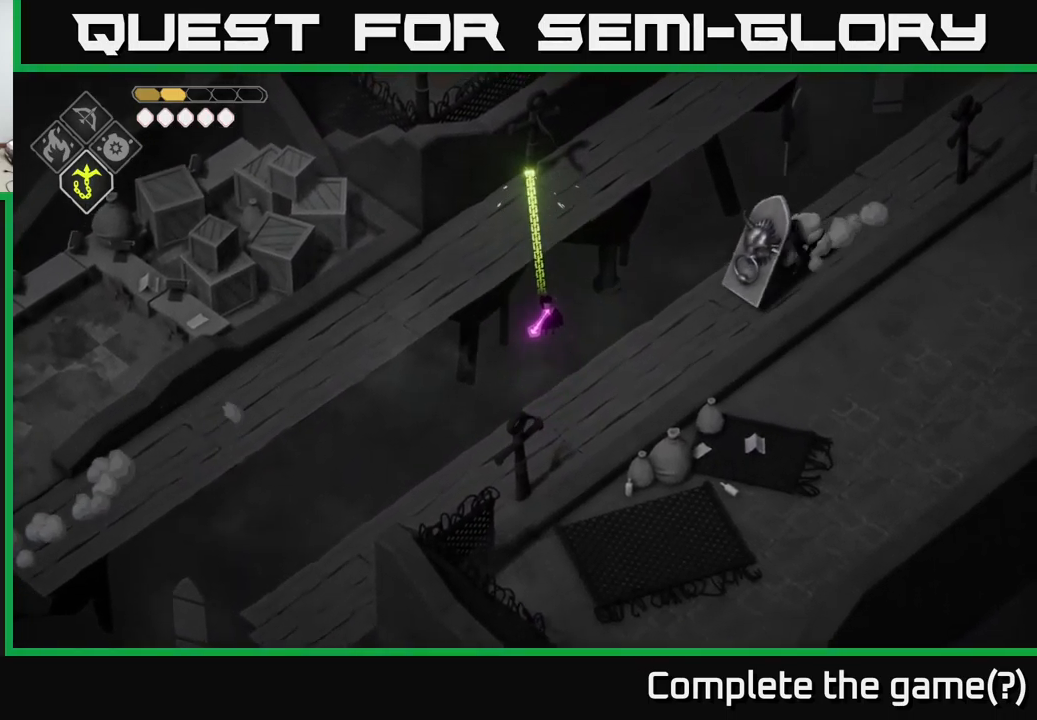
{"buttons": [], "left_stick": "up-right", "right_stick": "center", "events": [[200, "left_stick", "up-right"]]}
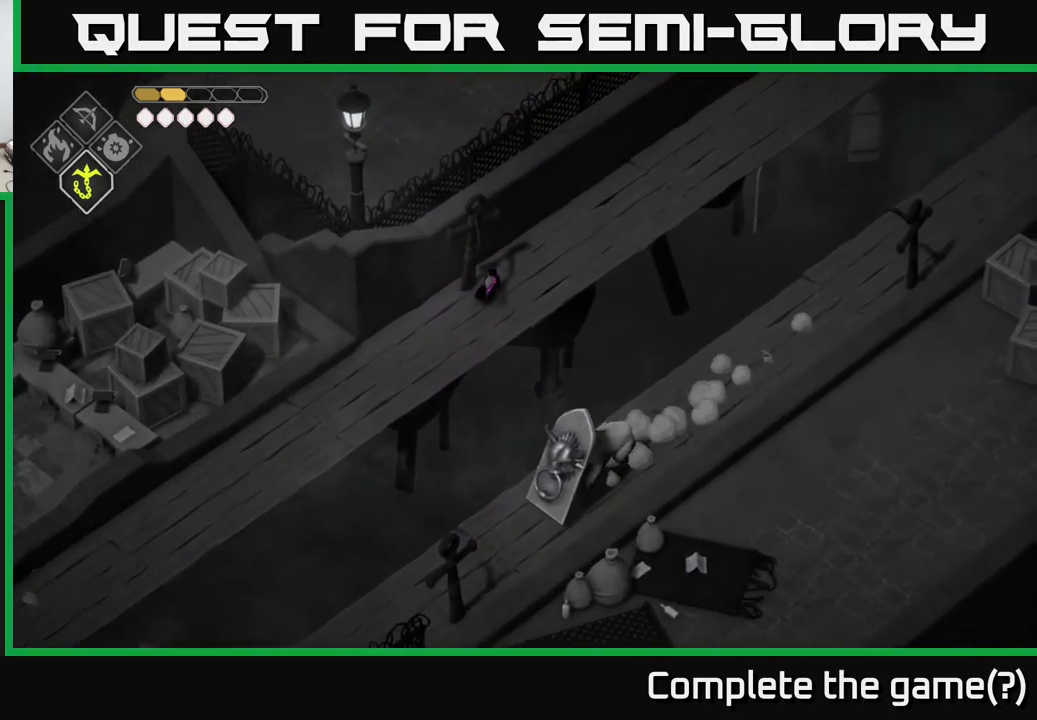
{"buttons": ["B", "L2"], "left_stick": "right", "right_stick": "center", "events": [[467, "L2", "down"], [467, "left_stick", "right"], [500, "B", "down"]]}
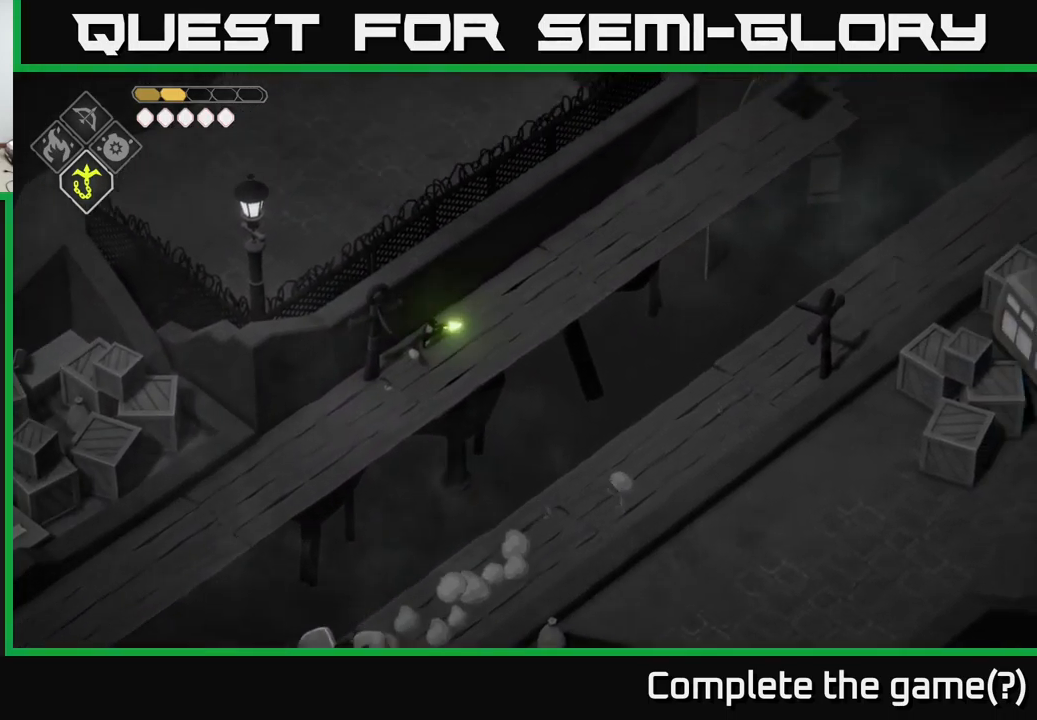
{"buttons": [], "left_stick": "center", "right_stick": "center", "events": [[117, "B", "up"], [183, "L2", "up"], [383, "left_stick", "center"]]}
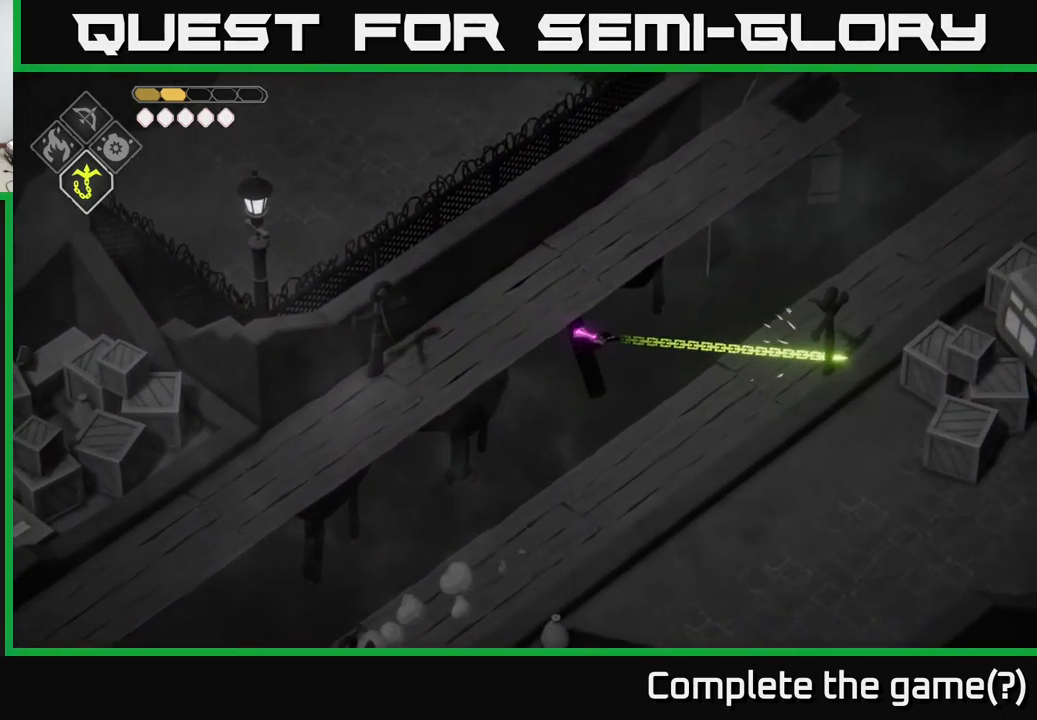
{"buttons": [], "left_stick": "up-right", "right_stick": "center", "events": [[83, "left_stick", "up-right"]]}
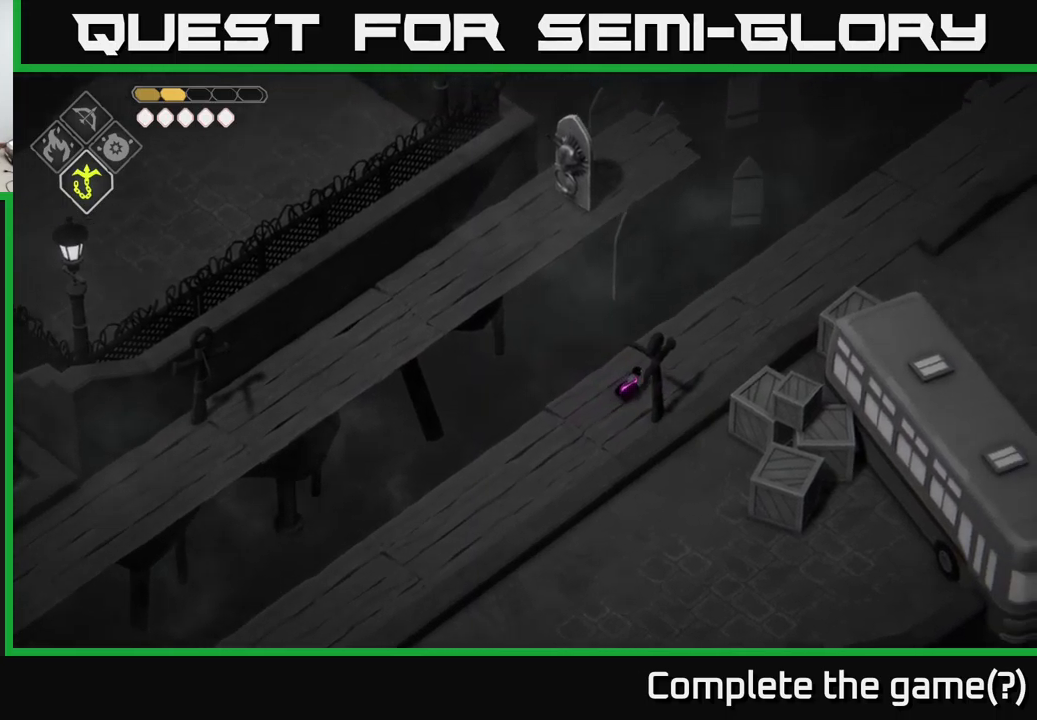
{"buttons": ["A"], "left_stick": "up-right", "right_stick": "center", "events": [[400, "A", "down"]]}
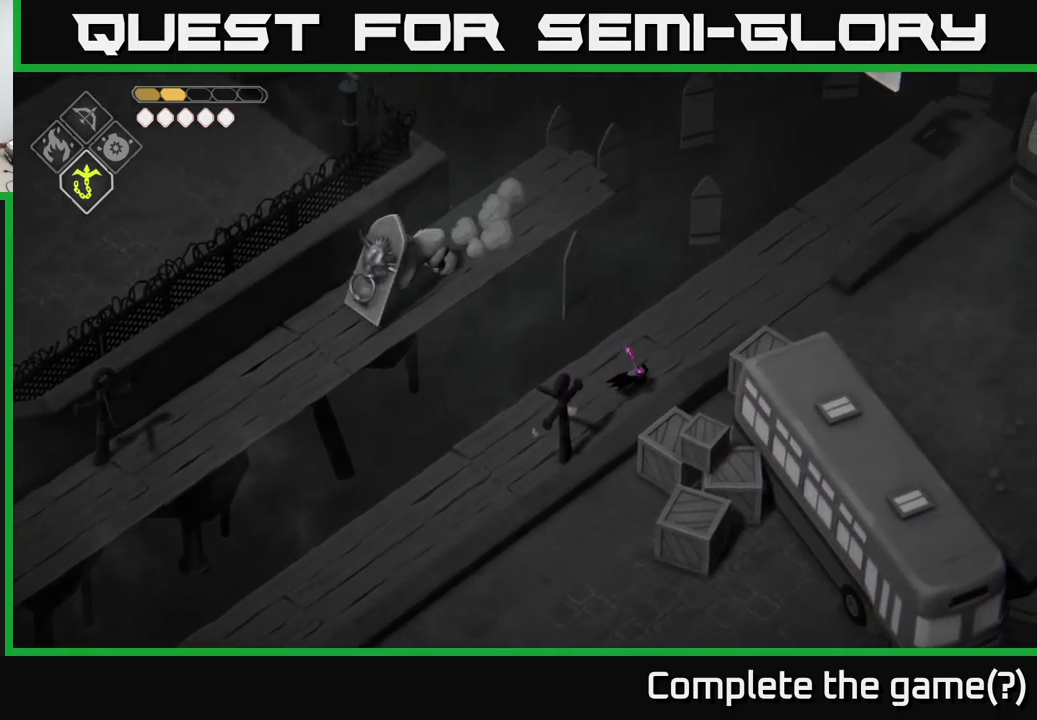
{"buttons": [], "left_stick": "right", "right_stick": "center", "events": [[117, "A", "up"], [467, "left_stick", "right"]]}
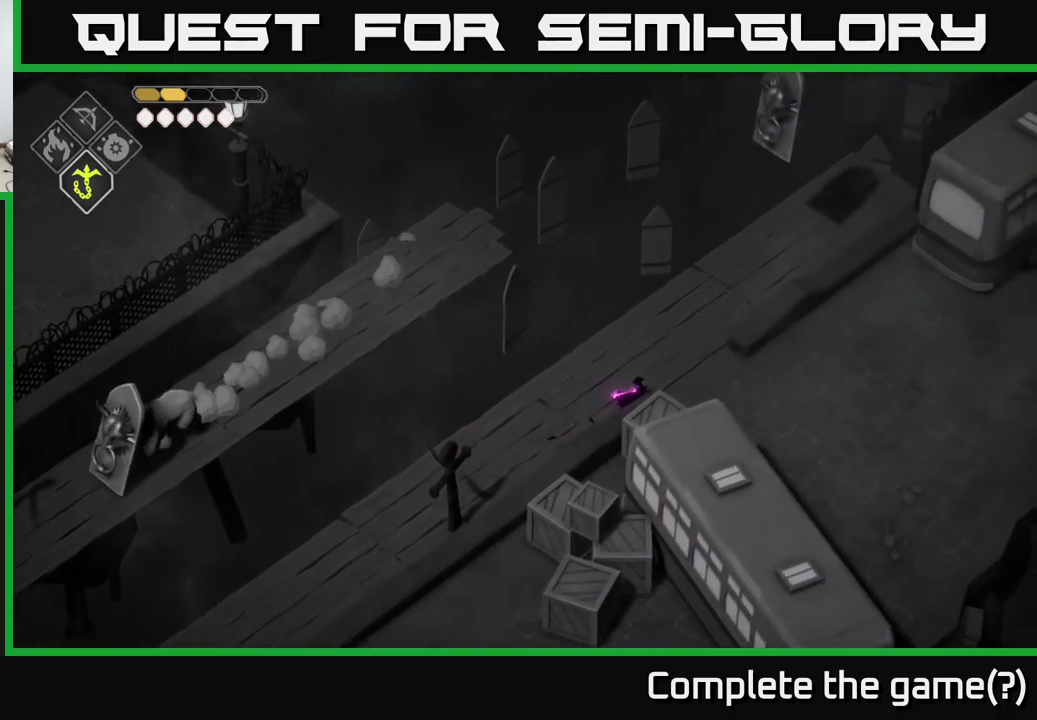
{"buttons": [], "left_stick": "right", "right_stick": "center", "events": []}
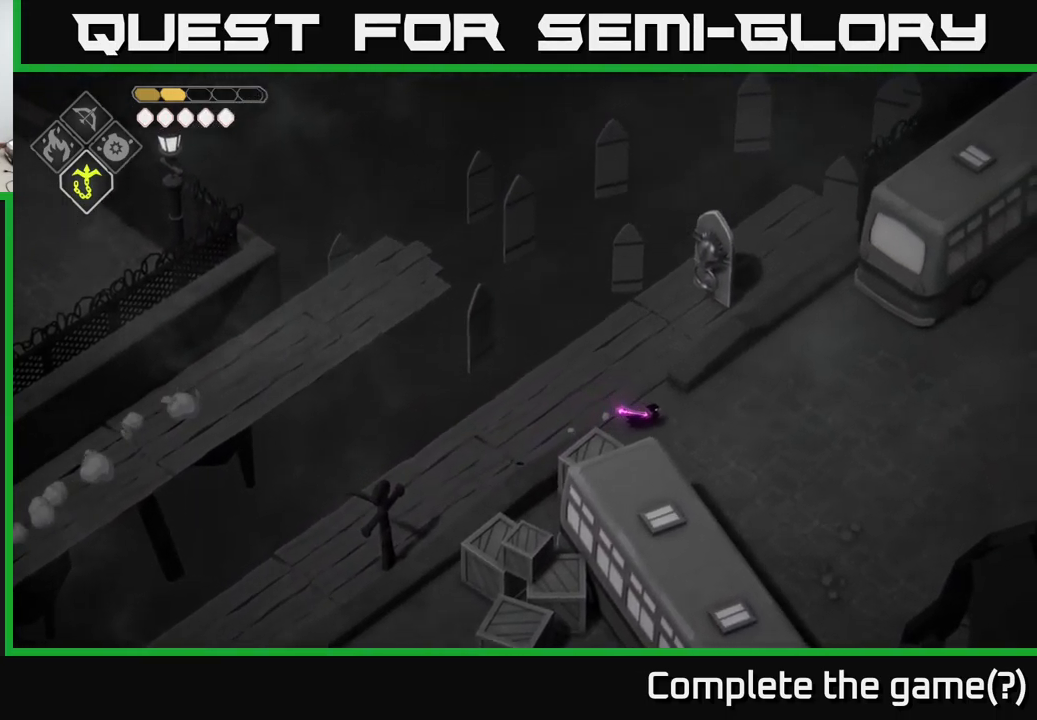
{"buttons": ["A"], "left_stick": "right", "right_stick": "center", "events": [[434, "A", "down"]]}
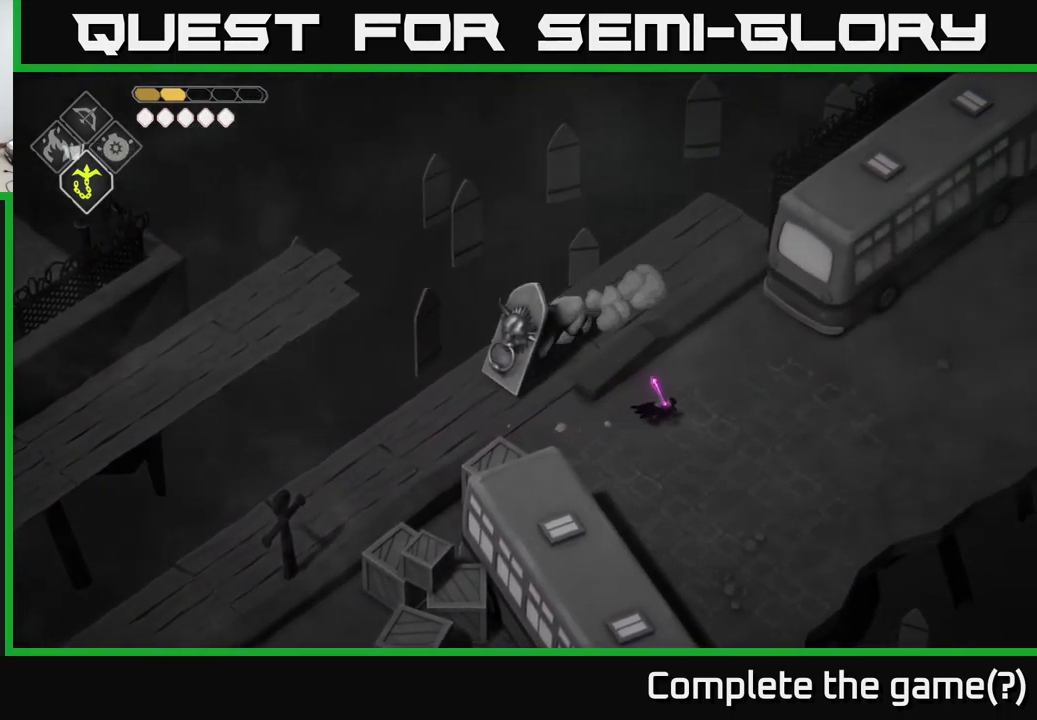
{"buttons": [], "left_stick": "up-right", "right_stick": "center", "events": [[34, "left_stick", "up-right"], [150, "A", "up"]]}
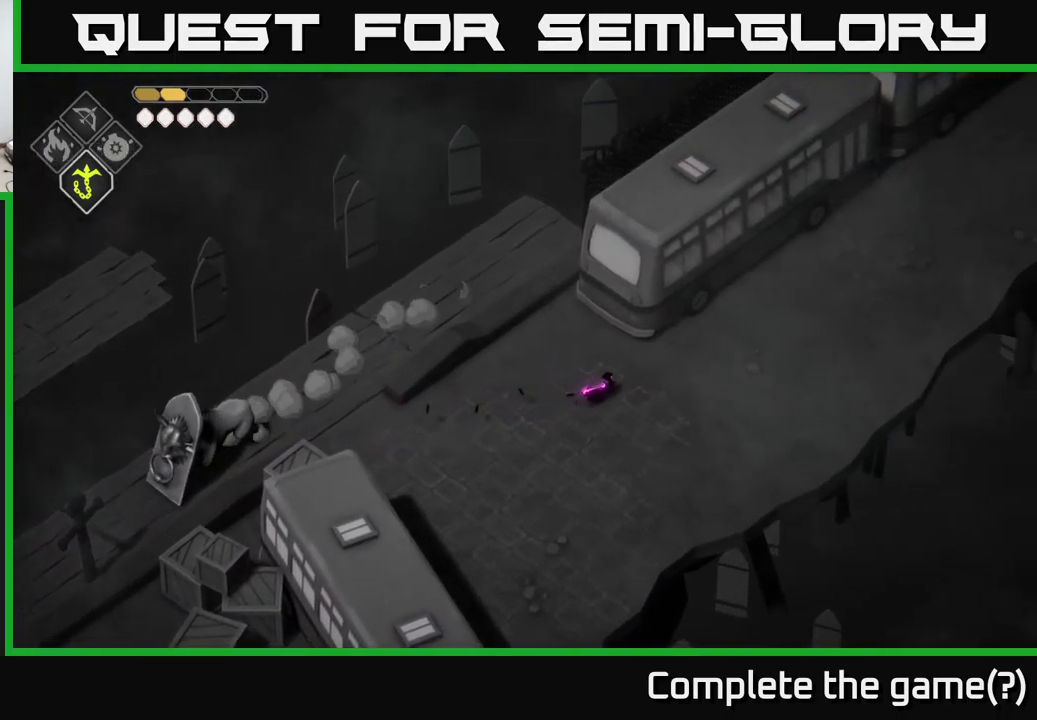
{"buttons": [], "left_stick": "up-right", "right_stick": "center", "events": [[150, "A", "down"], [267, "A", "up"]]}
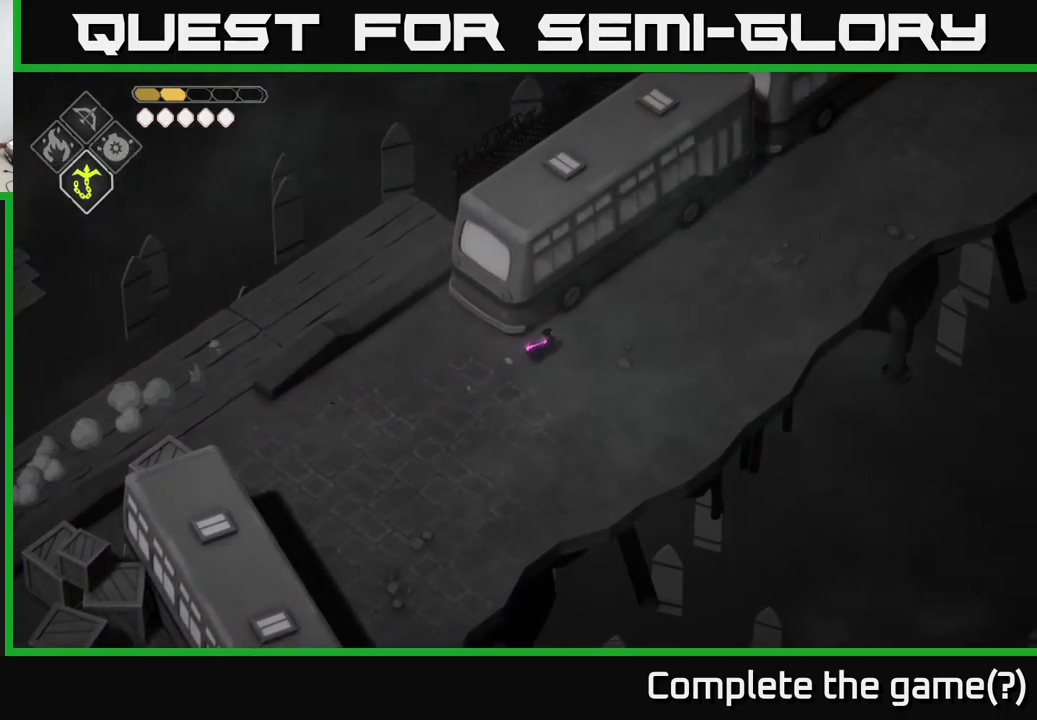
{"buttons": [], "left_stick": "up-right", "right_stick": "center", "events": []}